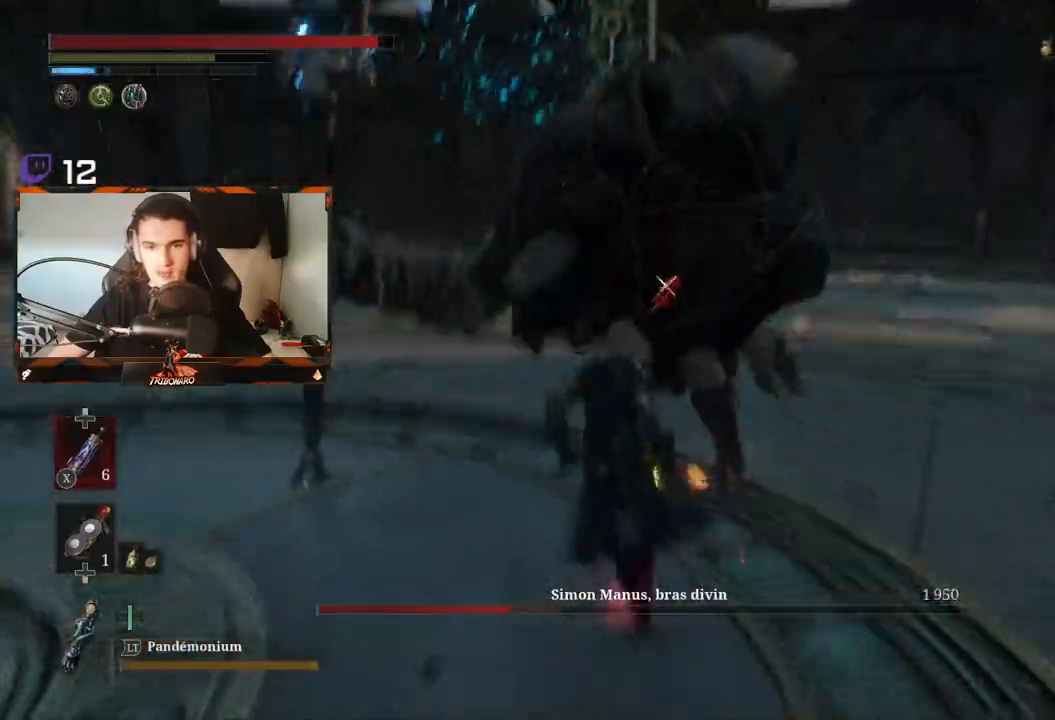
Gameplay with a controller (Xbox layout); each line is a JSON object with the inputs held at the frame after it. "events" lists button and stick changes between this image and that frame as [ms after this image, input, new state], when the widget could be followed in between.
{"buttons": [], "left_stick": "center", "right_stick": "center", "events": [[333, "R1", "down"], [433, "R1", "up"], [500, "left_stick", "center"]]}
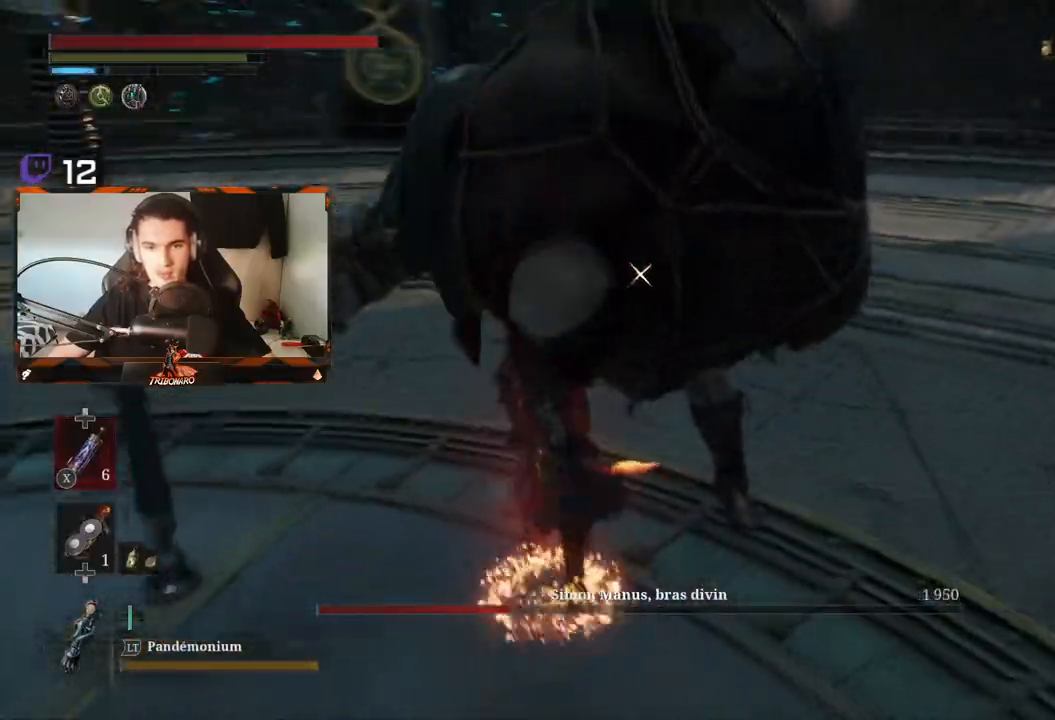
{"buttons": [], "left_stick": "center", "right_stick": "center", "events": []}
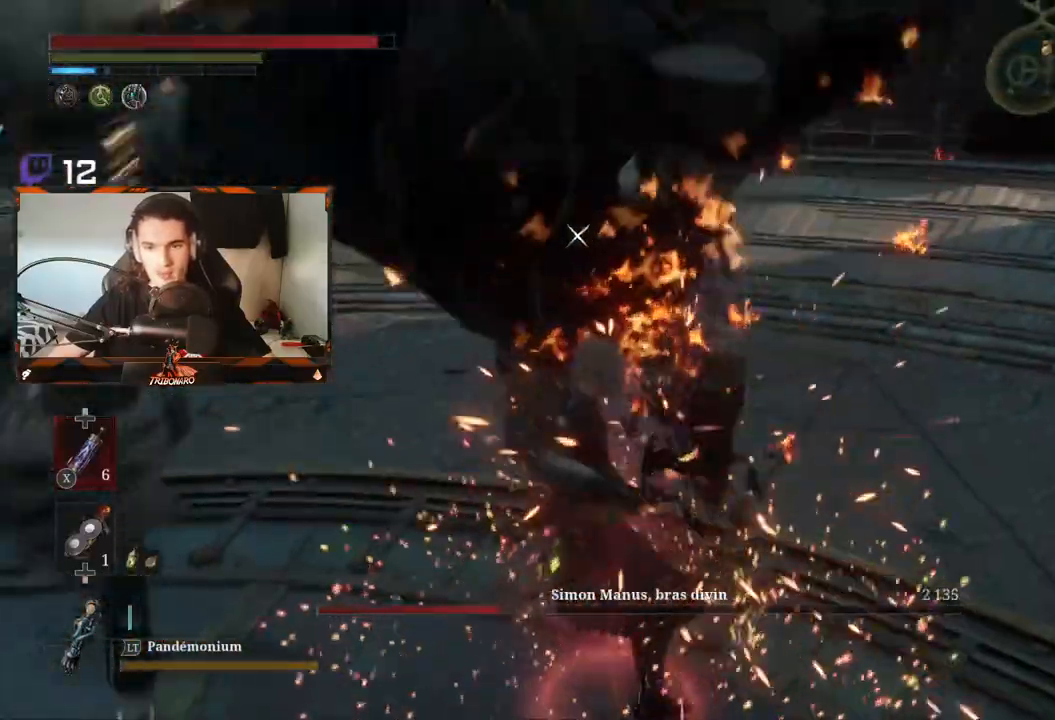
{"buttons": [], "left_stick": "center", "right_stick": "center", "events": []}
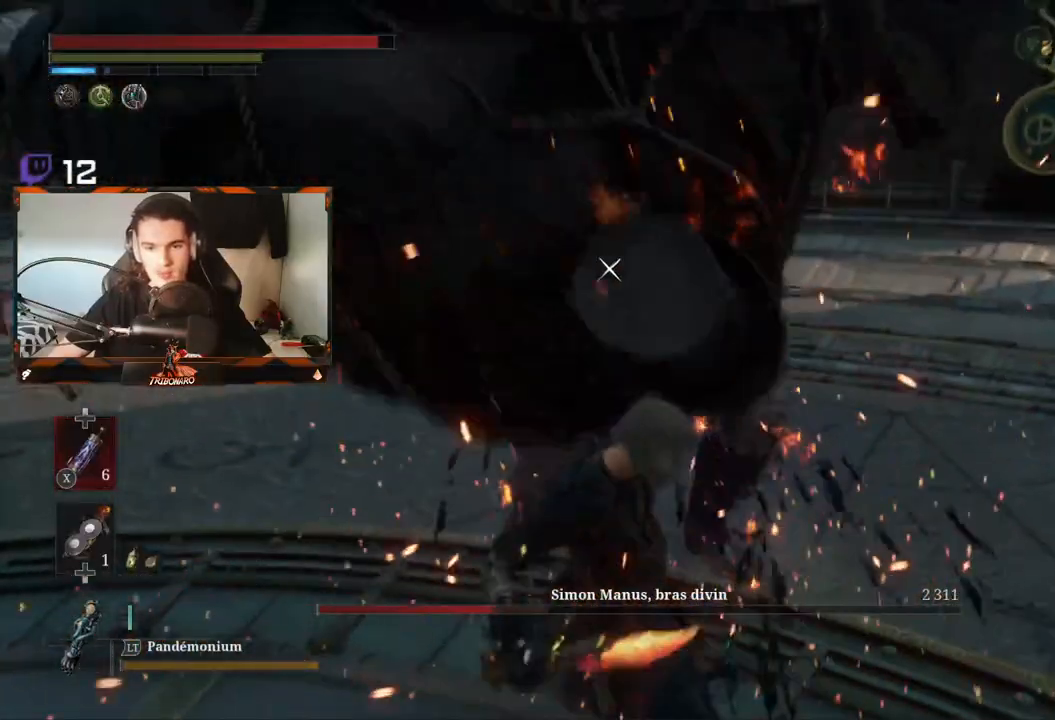
{"buttons": [], "left_stick": "up", "right_stick": "center", "events": [[217, "left_stick", "up"]]}
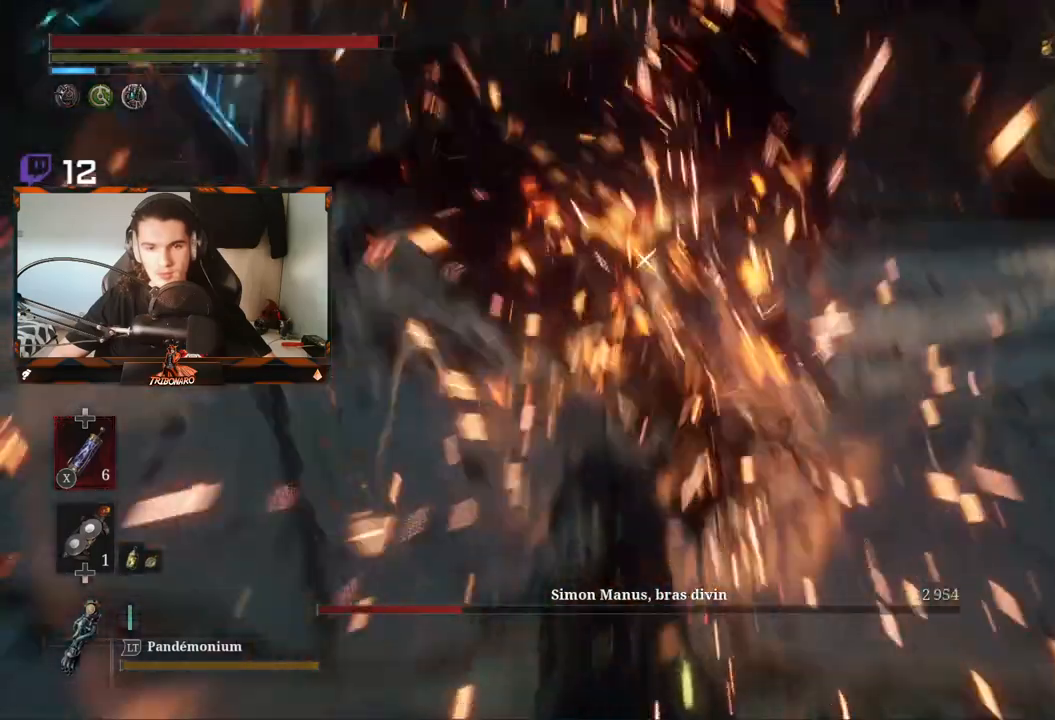
{"buttons": [], "left_stick": "up", "right_stick": "center", "events": []}
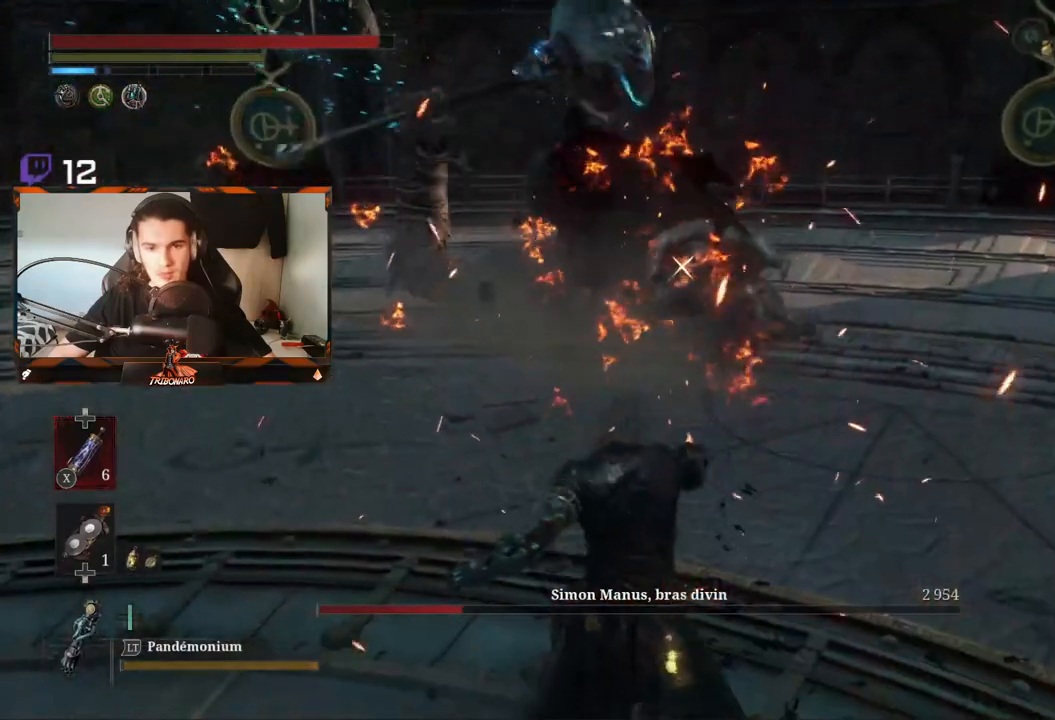
{"buttons": [], "left_stick": "up", "right_stick": "center", "events": []}
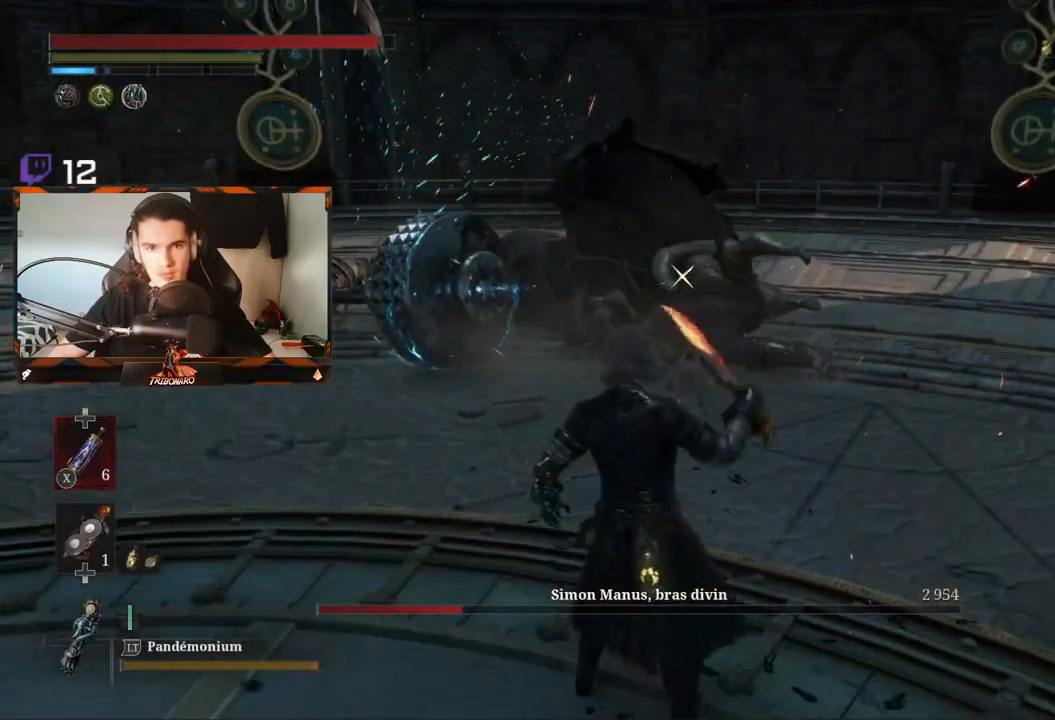
{"buttons": [], "left_stick": "up", "right_stick": "center", "events": []}
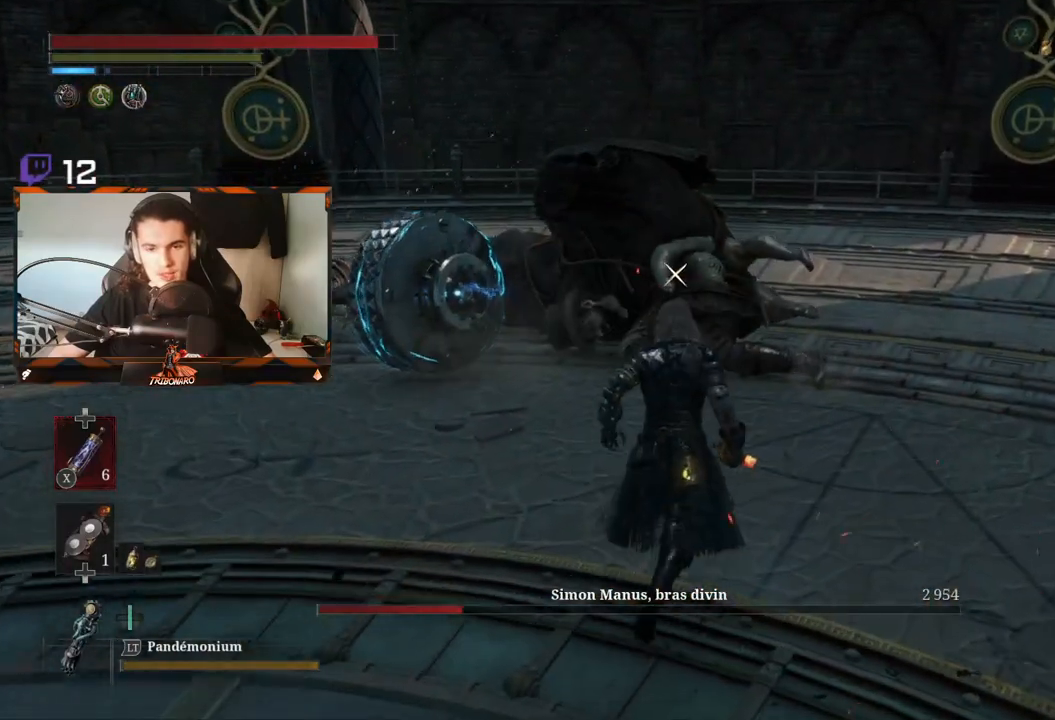
{"buttons": ["R2"], "left_stick": "up", "right_stick": "center", "events": [[400, "R2", "down"]]}
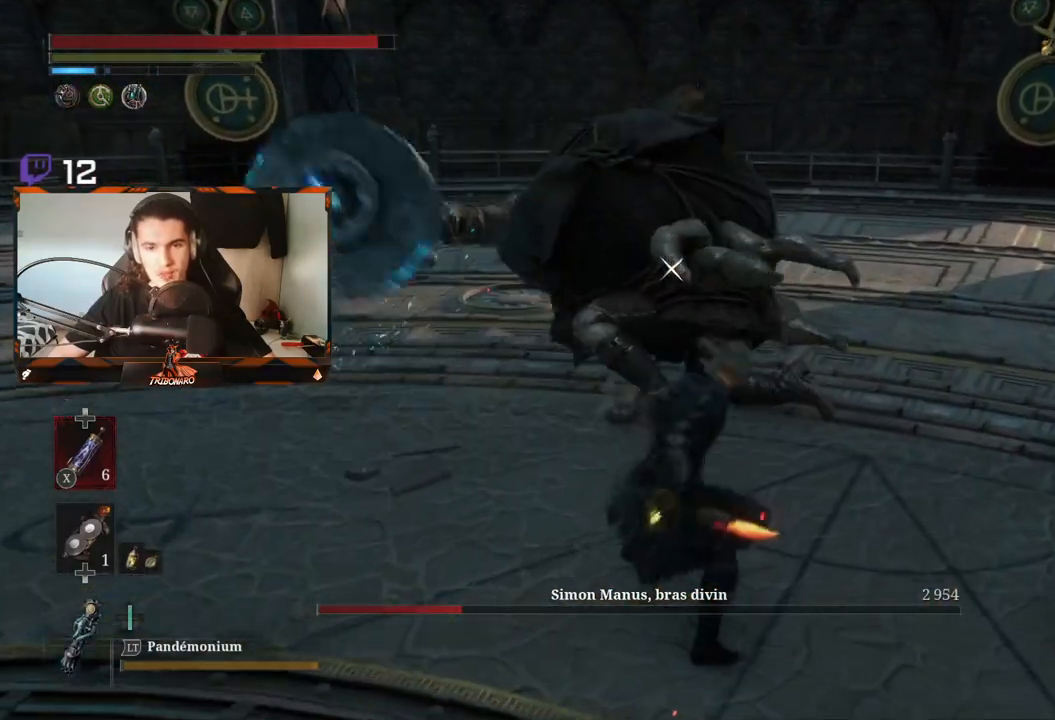
{"buttons": ["R2"], "left_stick": "up", "right_stick": "center", "events": []}
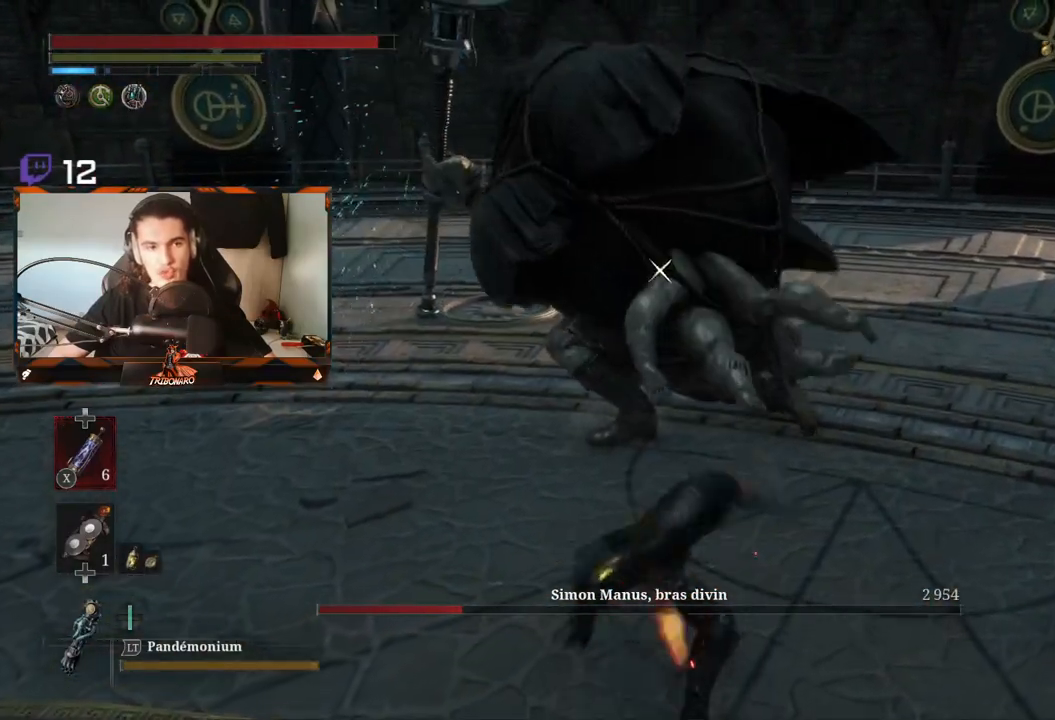
{"buttons": [], "left_stick": "up", "right_stick": "center", "events": [[383, "R2", "up"]]}
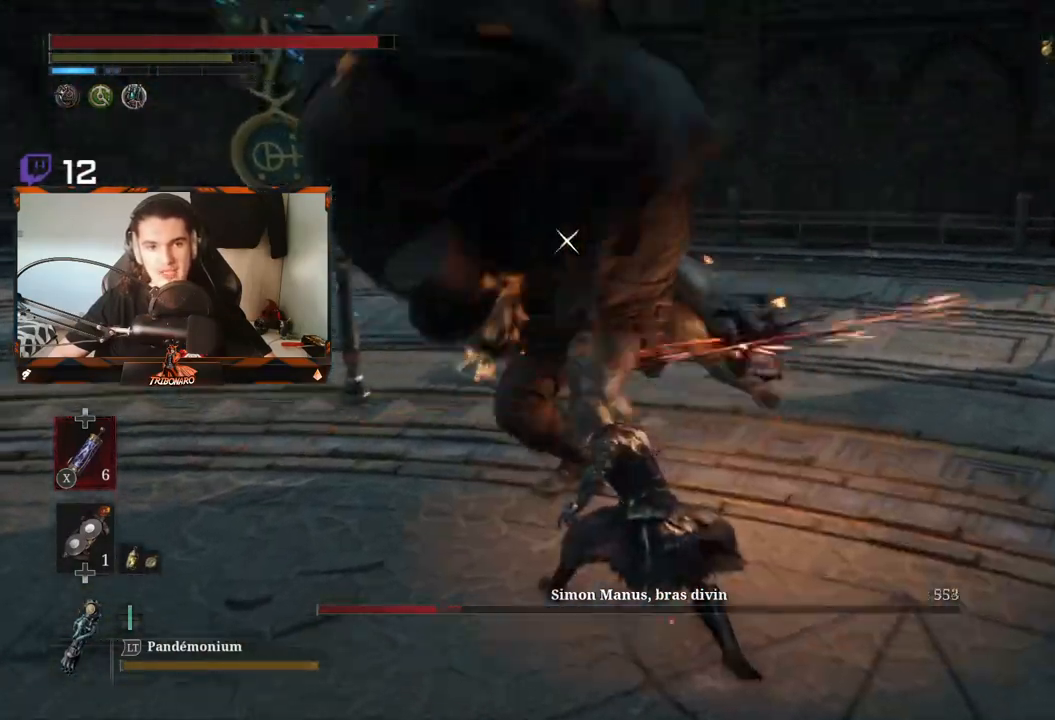
{"buttons": [], "left_stick": "up", "right_stick": "center", "events": [[200, "R1", "down"], [300, "R1", "up"], [367, "R1", "down"], [500, "R1", "up"]]}
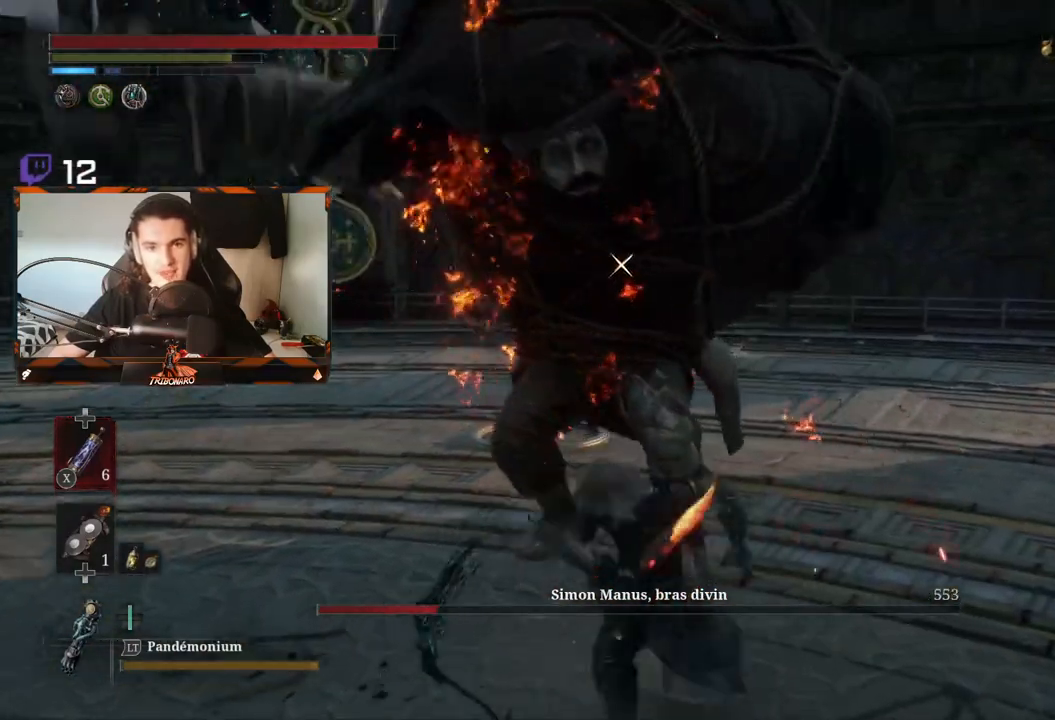
{"buttons": [], "left_stick": "up", "right_stick": "center", "events": [[33, "R1", "down"], [300, "R1", "up"], [383, "R1", "down"], [467, "R1", "up"]]}
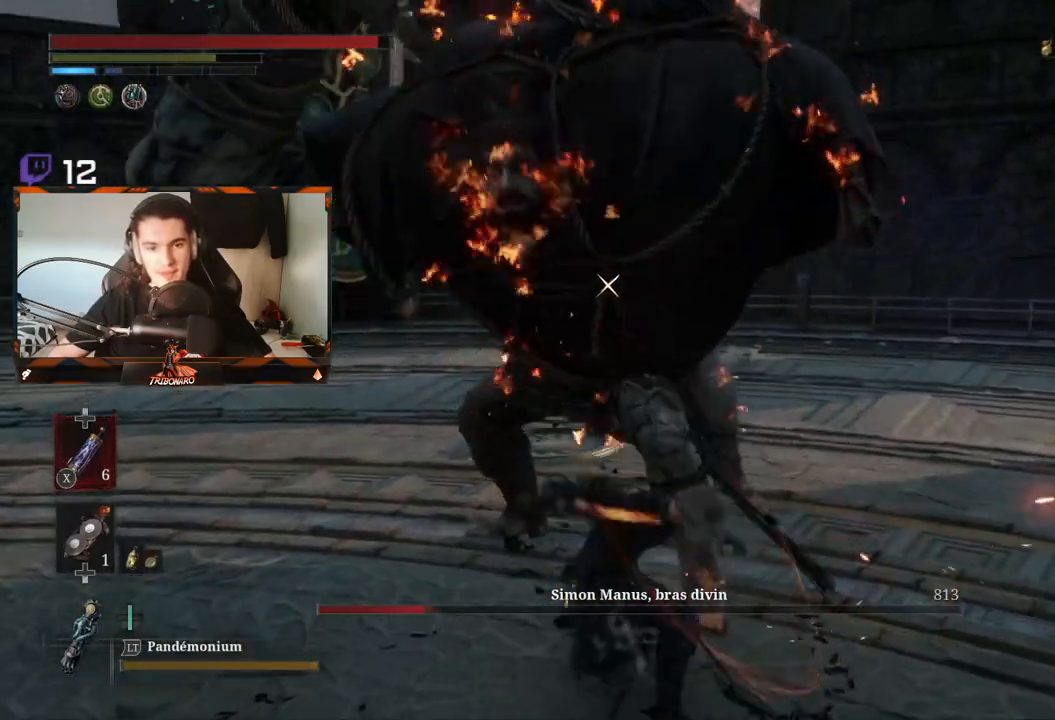
{"buttons": [], "left_stick": "up", "right_stick": "center", "events": [[33, "R1", "down"], [133, "R1", "up"], [250, "R1", "down"], [383, "R1", "up"]]}
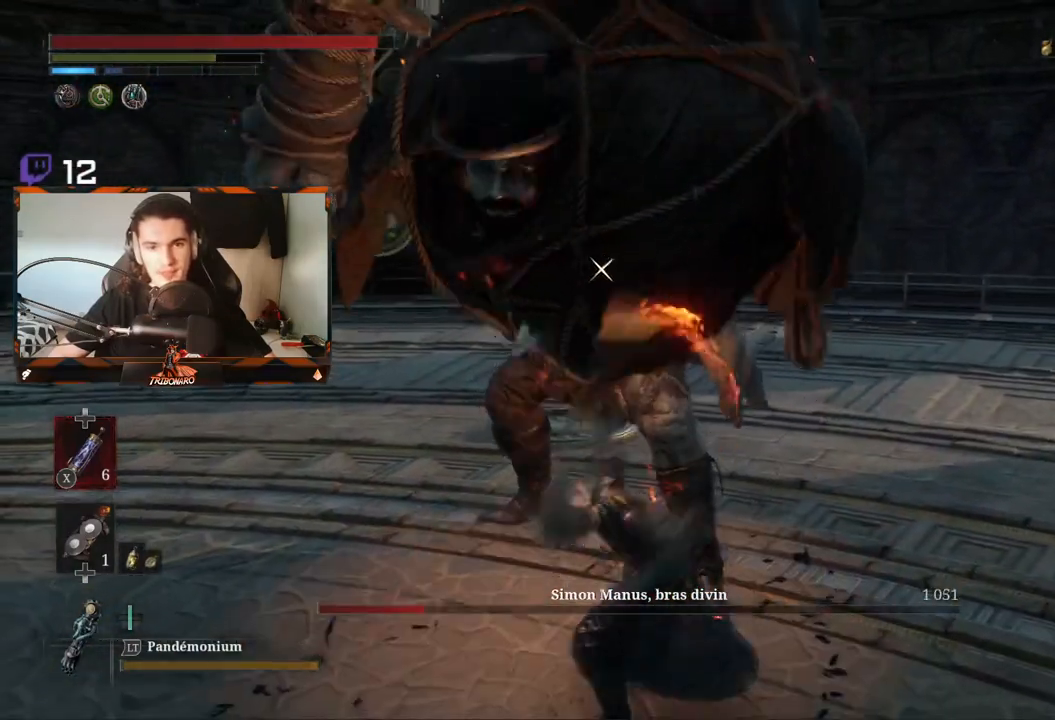
{"buttons": [], "left_stick": "up", "right_stick": "center", "events": [[167, "R1", "down"], [300, "R1", "up"], [333, "R1", "down"], [417, "R1", "up"]]}
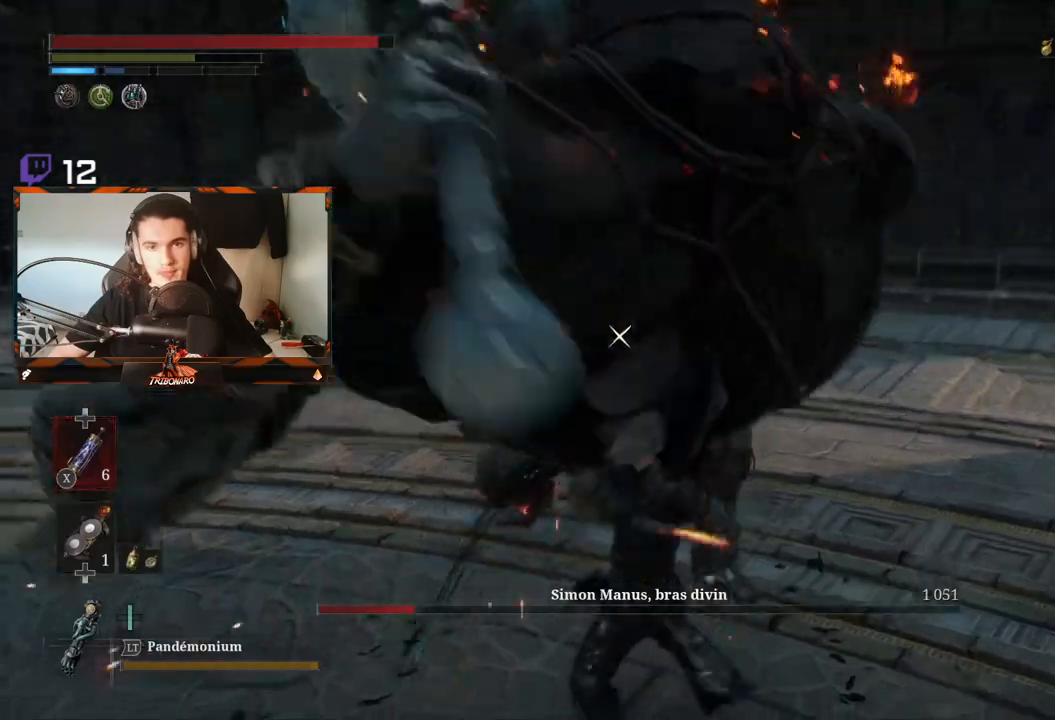
{"buttons": [], "left_stick": "up-right", "right_stick": "center", "events": [[467, "left_stick", "up-right"]]}
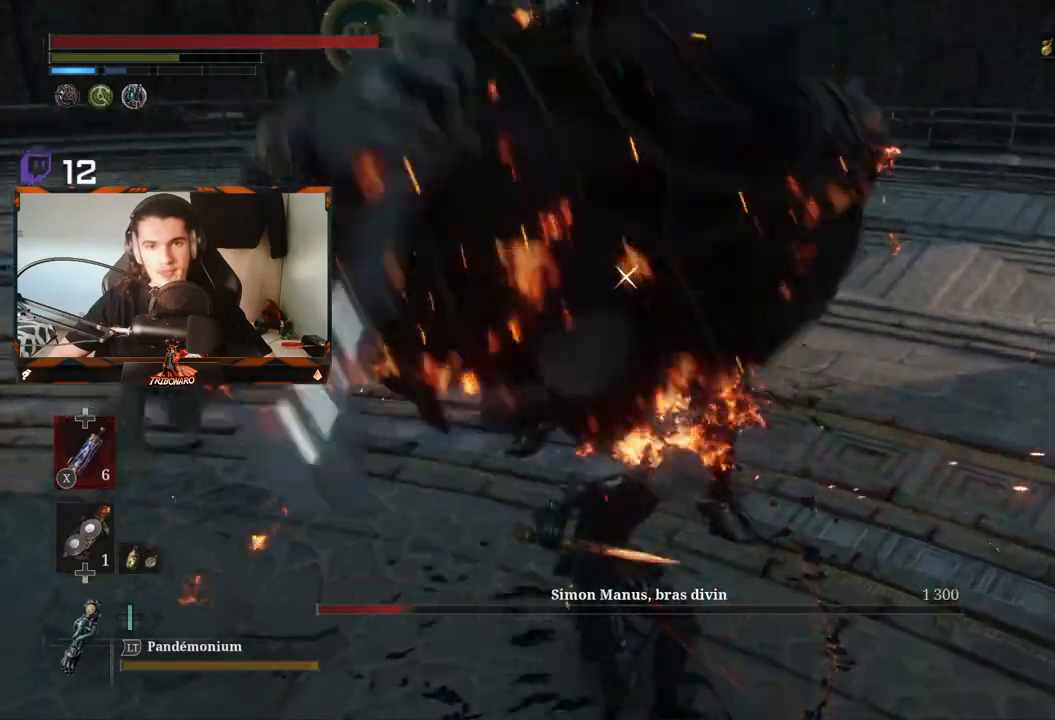
{"buttons": [], "left_stick": "up-right", "right_stick": "center", "events": []}
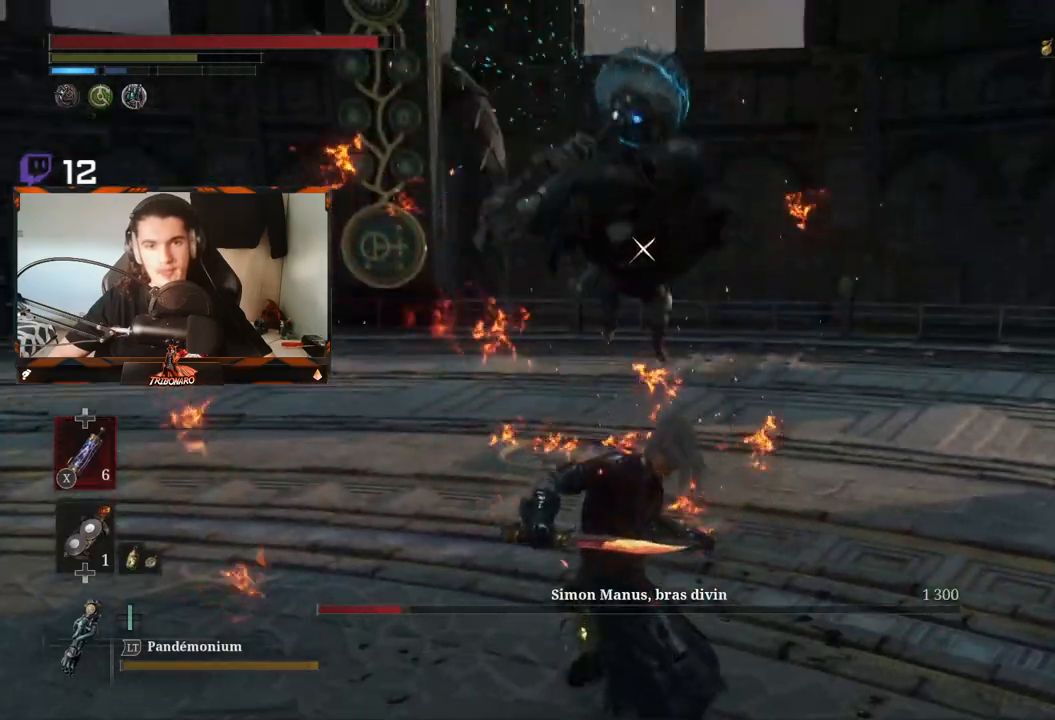
{"buttons": [], "left_stick": "up-right", "right_stick": "center", "events": []}
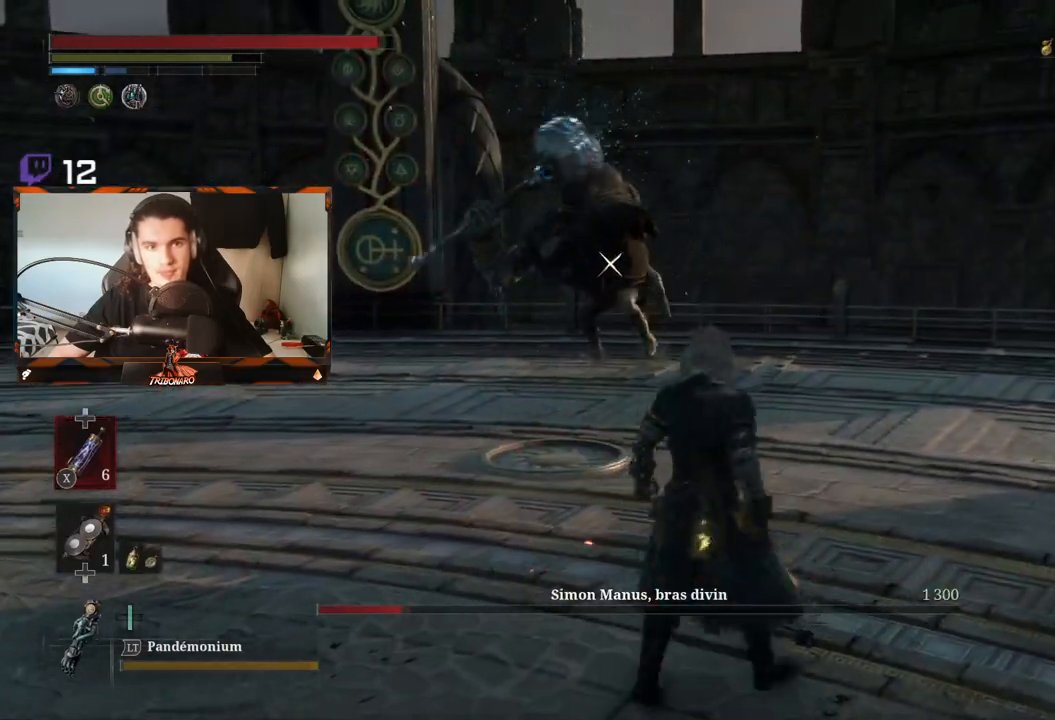
{"buttons": [], "left_stick": "up-right", "right_stick": "center", "events": []}
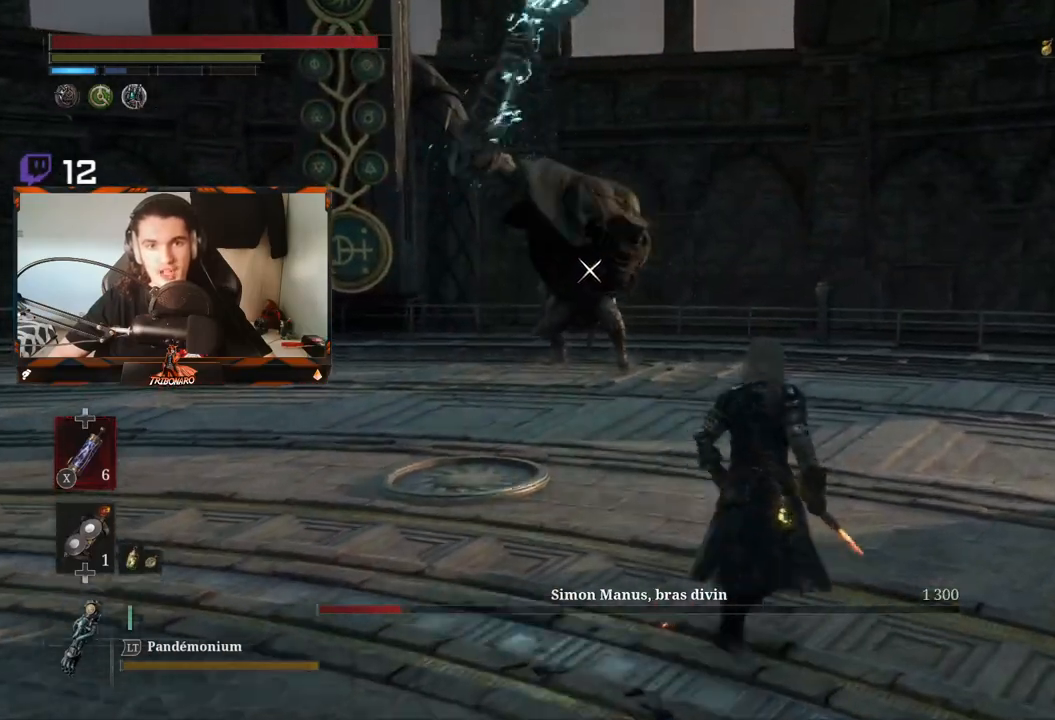
{"buttons": [], "left_stick": "up-right", "right_stick": "center", "events": []}
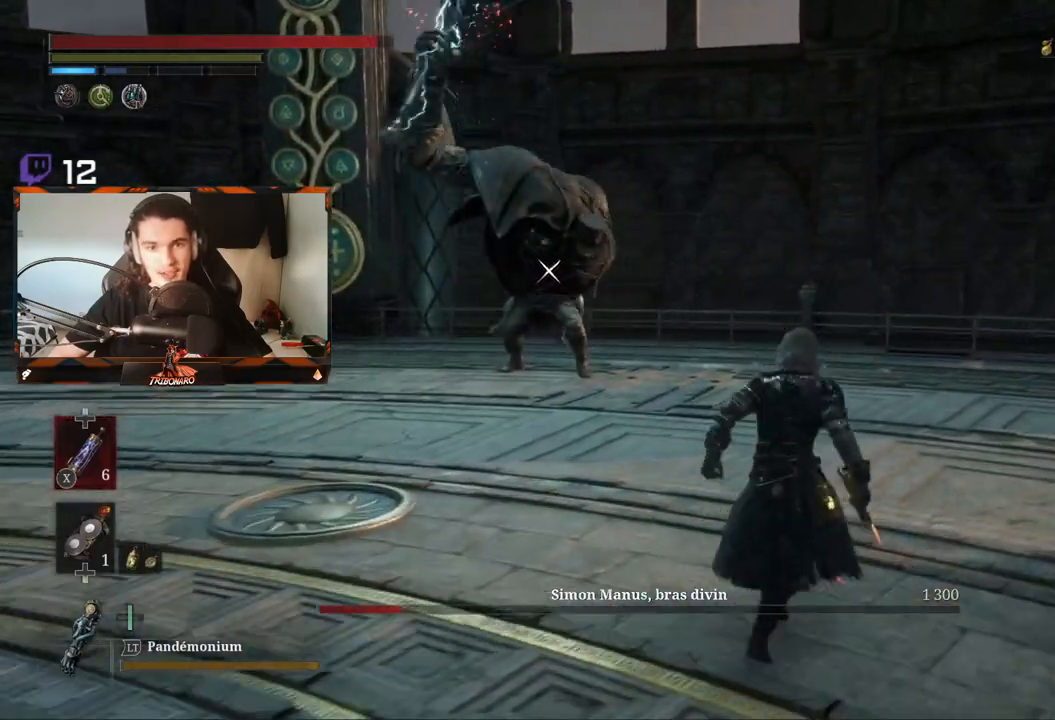
{"buttons": [], "left_stick": "down-right", "right_stick": "center", "events": [[267, "left_stick", "right"], [500, "left_stick", "down-right"]]}
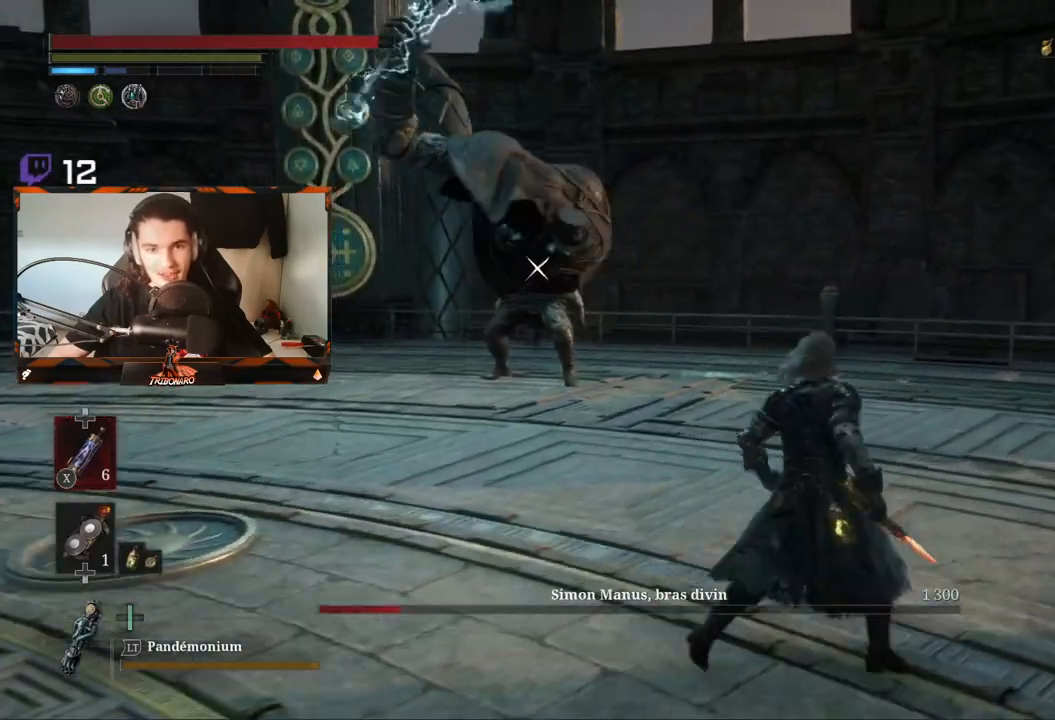
{"buttons": ["B"], "left_stick": "down-right", "right_stick": "center", "events": [[100, "B", "down"]]}
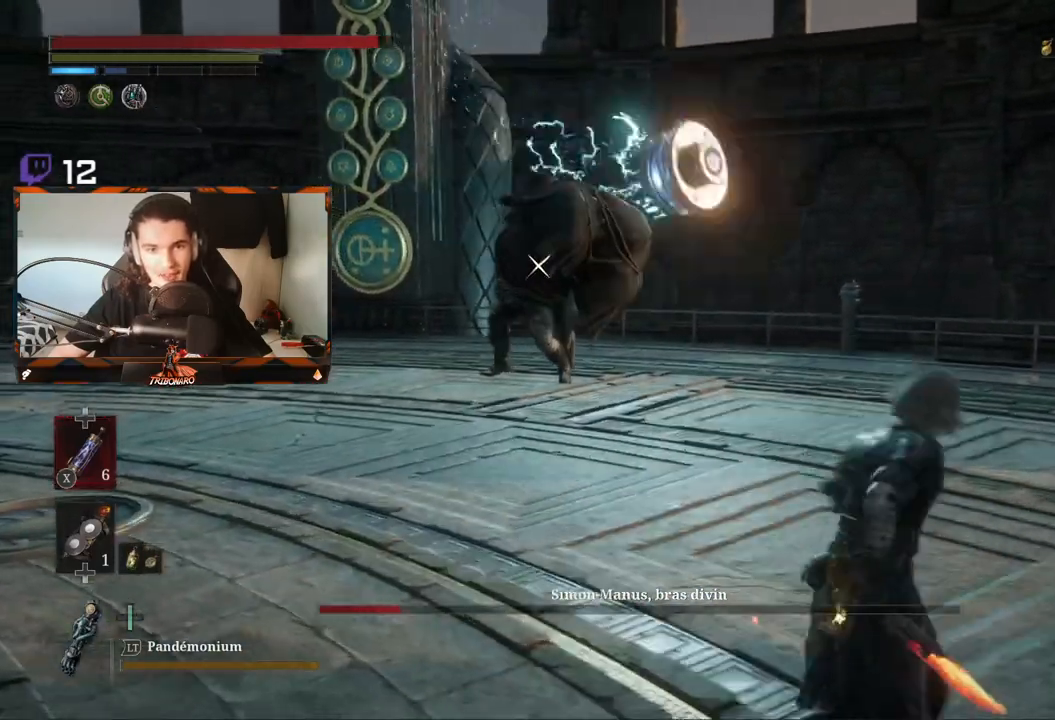
{"buttons": ["B"], "left_stick": "down-right", "right_stick": "center", "events": []}
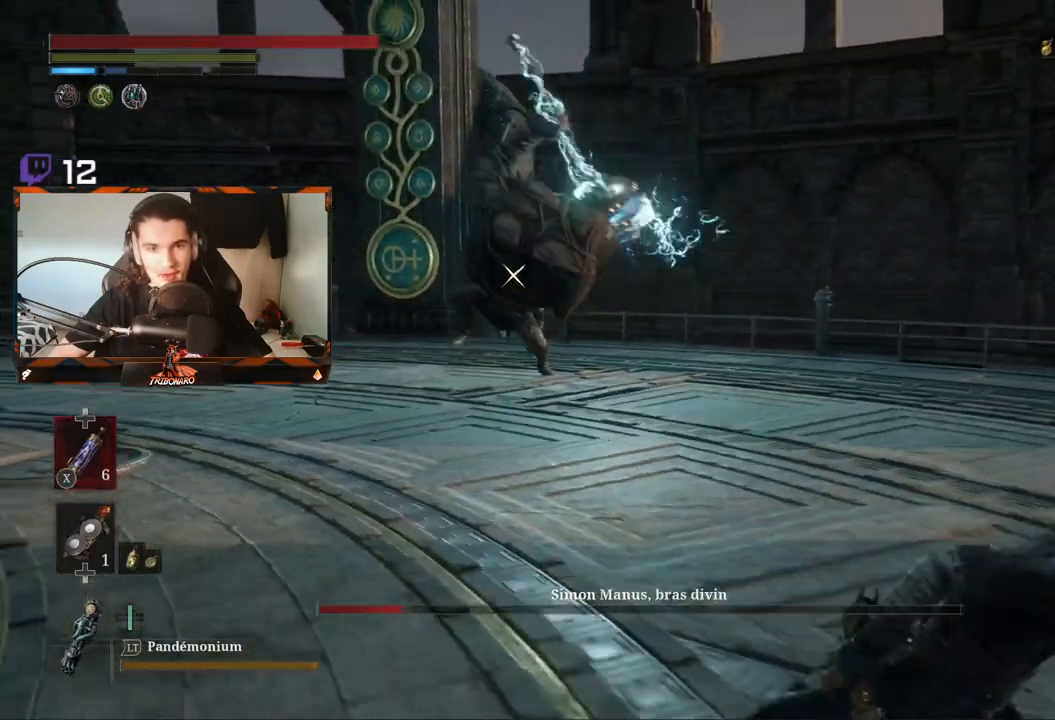
{"buttons": [], "left_stick": "down-right", "right_stick": "center", "events": [[67, "left_stick", "right"], [183, "left_stick", "up-right"], [217, "B", "up"], [333, "left_stick", "right"], [467, "left_stick", "down-right"]]}
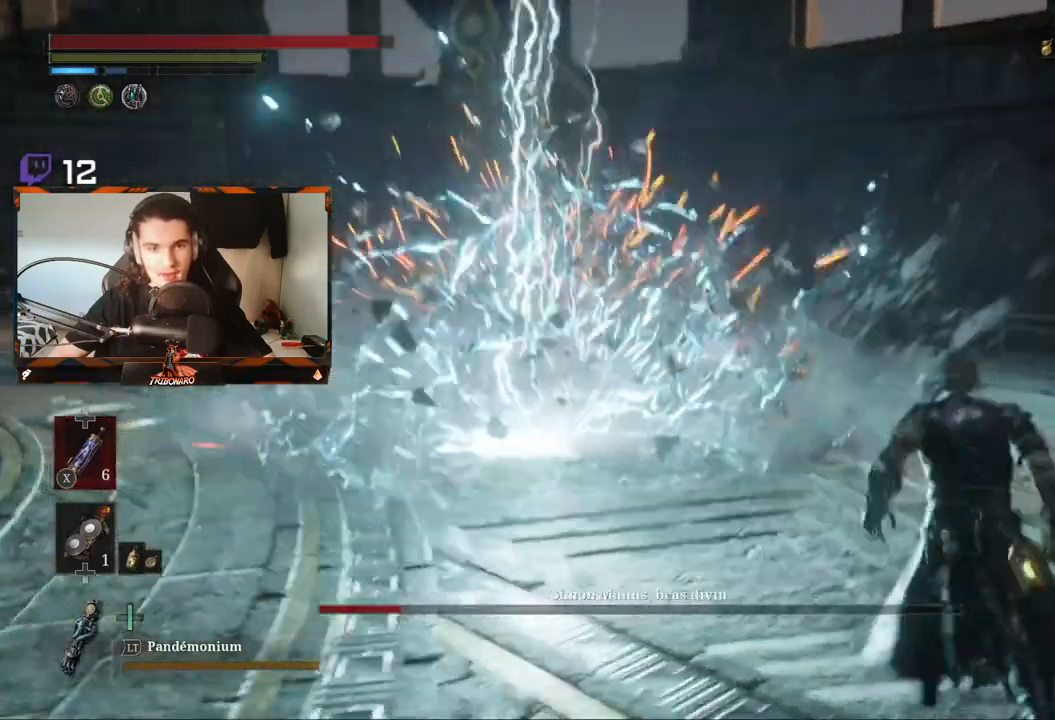
{"buttons": [], "left_stick": "down", "right_stick": "center", "events": [[167, "left_stick", "down"]]}
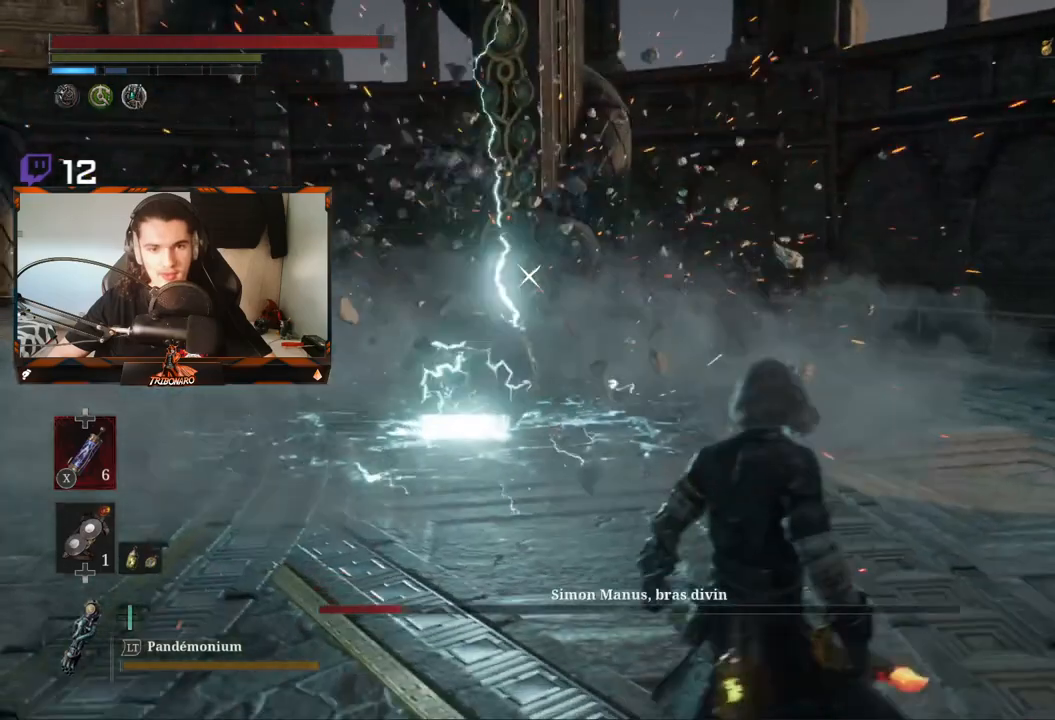
{"buttons": ["B"], "left_stick": "down-left", "right_stick": "center", "events": [[67, "B", "down"], [450, "left_stick", "down-left"]]}
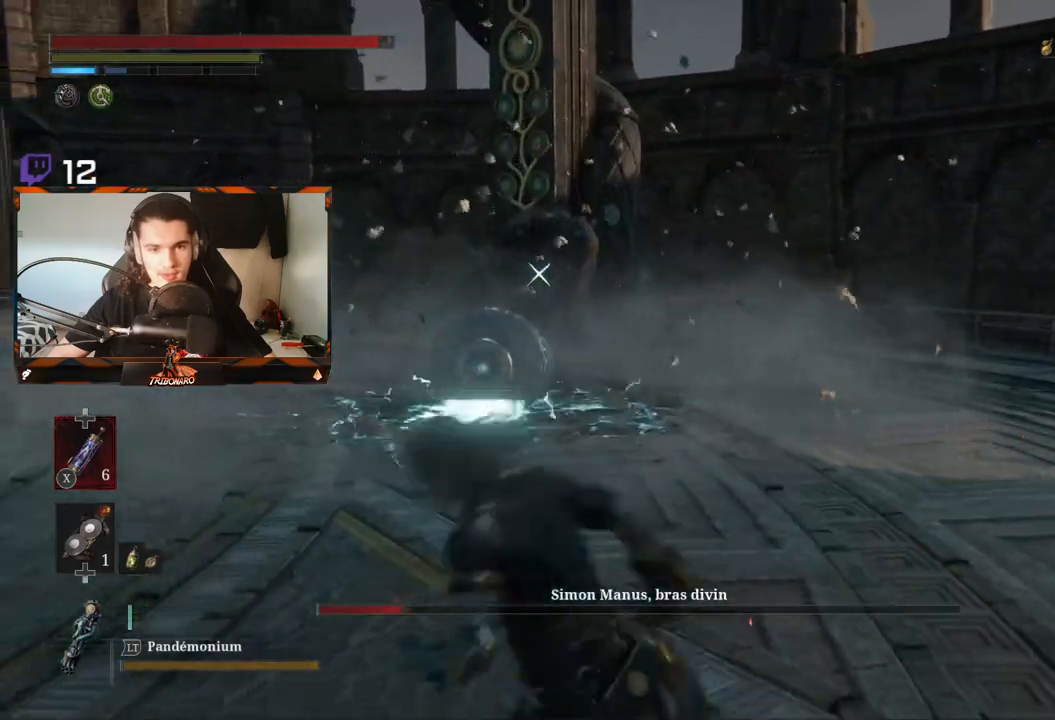
{"buttons": [], "left_stick": "left", "right_stick": "center", "events": [[300, "left_stick", "left"], [333, "B", "up"]]}
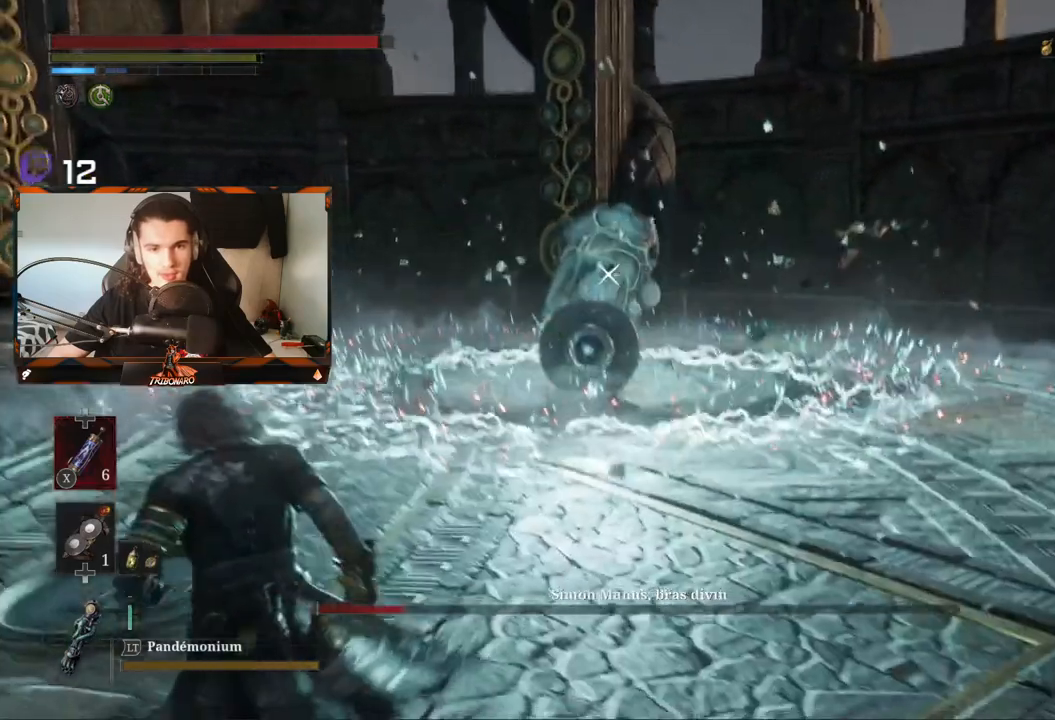
{"buttons": [], "left_stick": "up-left", "right_stick": "center", "events": [[133, "left_stick", "up-left"]]}
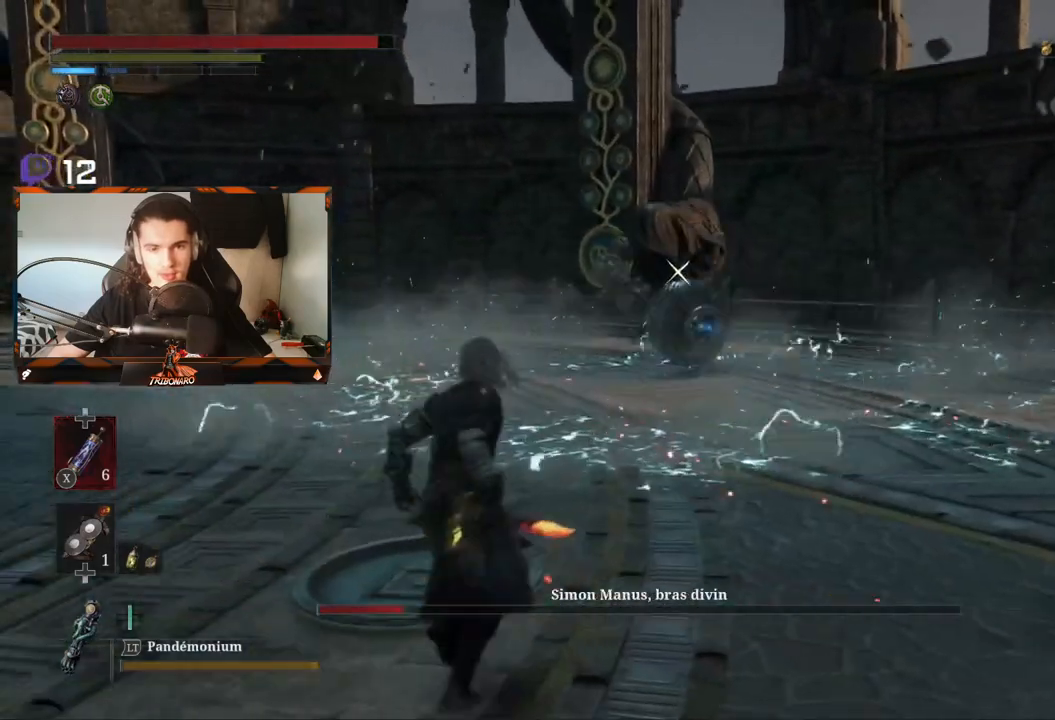
{"buttons": [], "left_stick": "up-left", "right_stick": "center", "events": []}
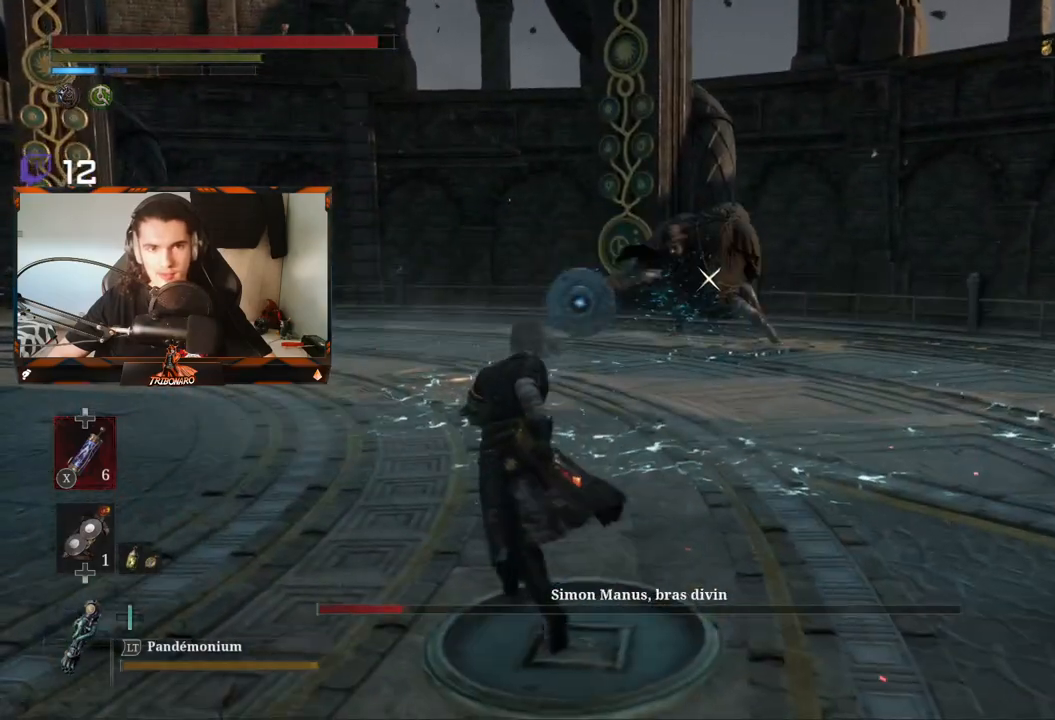
{"buttons": [], "left_stick": "up-left", "right_stick": "center", "events": []}